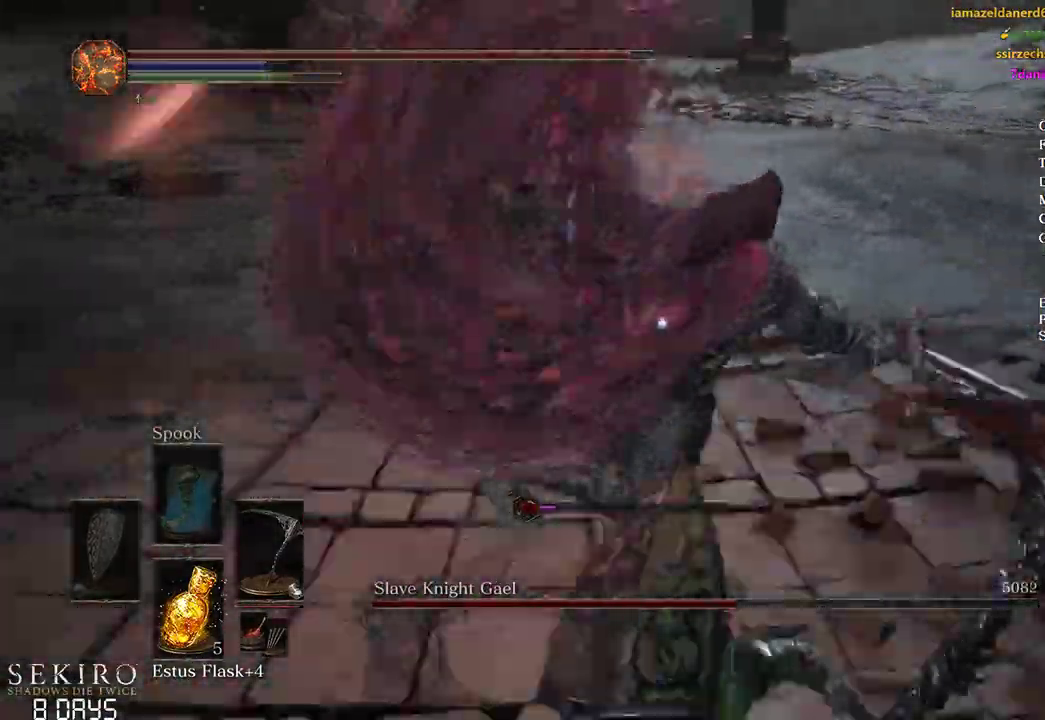
Gameplay with a controller (Xbox layout); each line is a JSON object with the inputs held at the frame after it. "events" lists button and stick changes between this image and that frame as [ms after this image, input, new state], when the widget could be followed in between.
{"buttons": [], "left_stick": "down", "right_stick": "center", "events": [[100, "left_stick", "center"], [317, "R1", "down"], [350, "left_stick", "down"], [367, "R1", "up"]]}
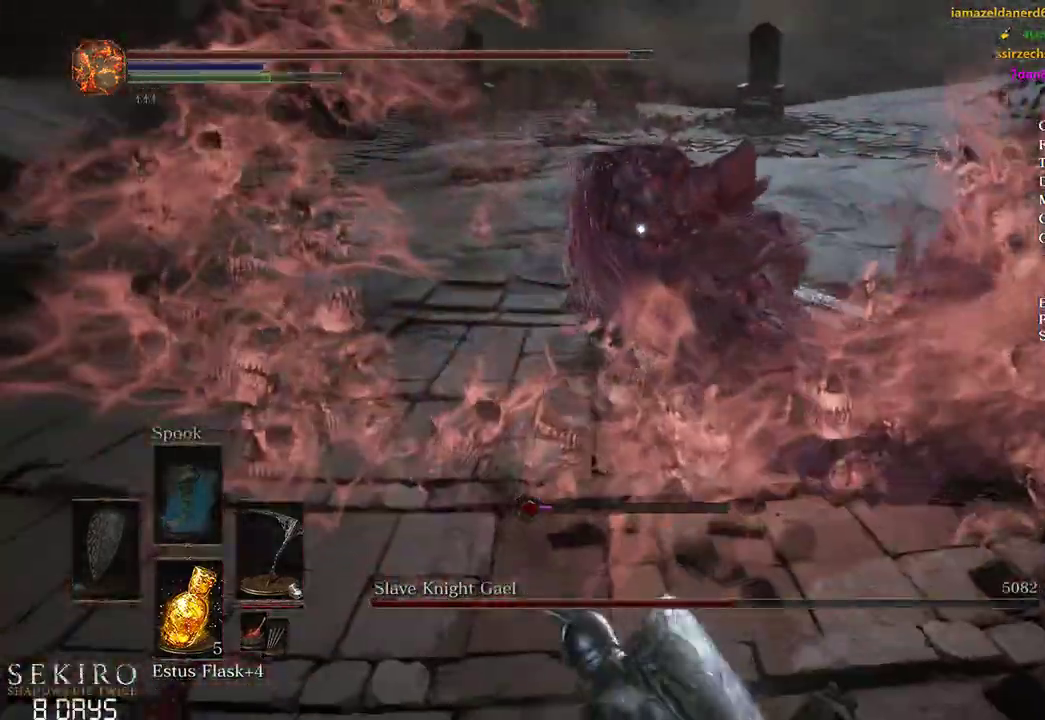
{"buttons": ["L2"], "left_stick": "down", "right_stick": "center", "events": [[483, "L2", "down"]]}
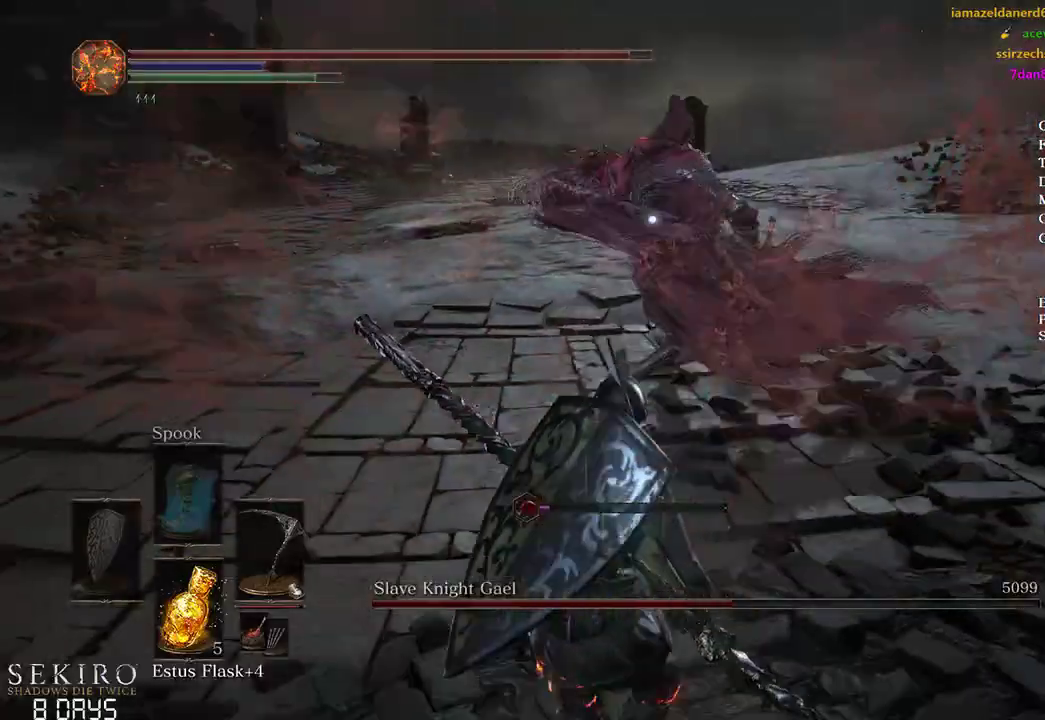
{"buttons": [], "left_stick": "center", "right_stick": "center", "events": [[33, "L2", "up"], [500, "left_stick", "center"]]}
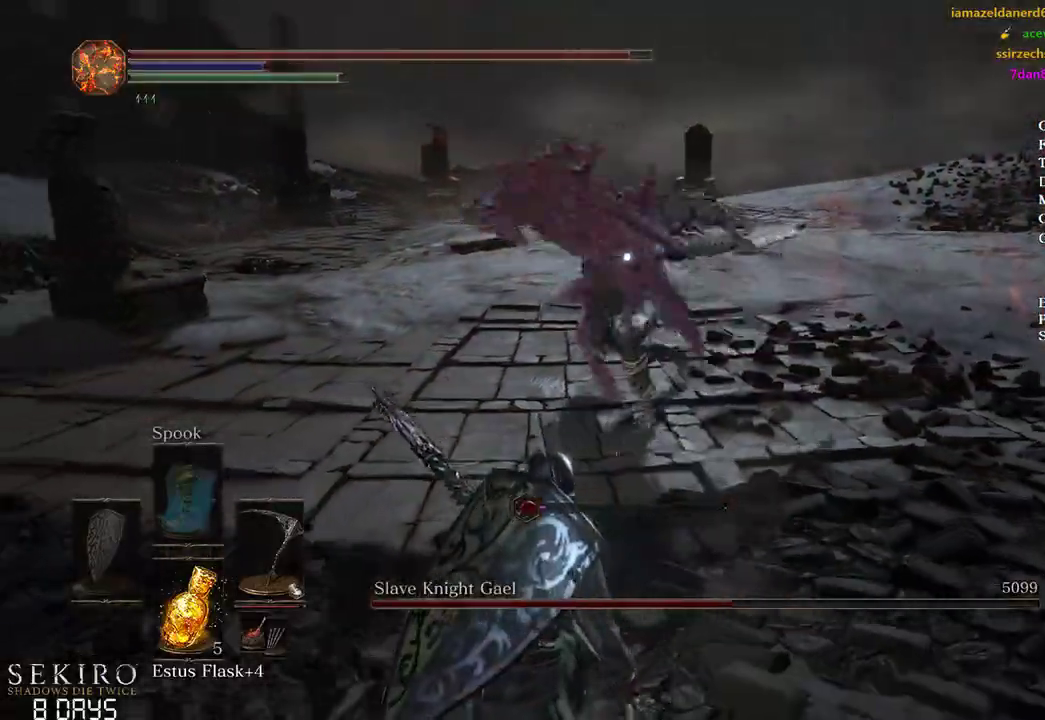
{"buttons": [], "left_stick": "up-right", "right_stick": "center", "events": [[100, "left_stick", "up-right"]]}
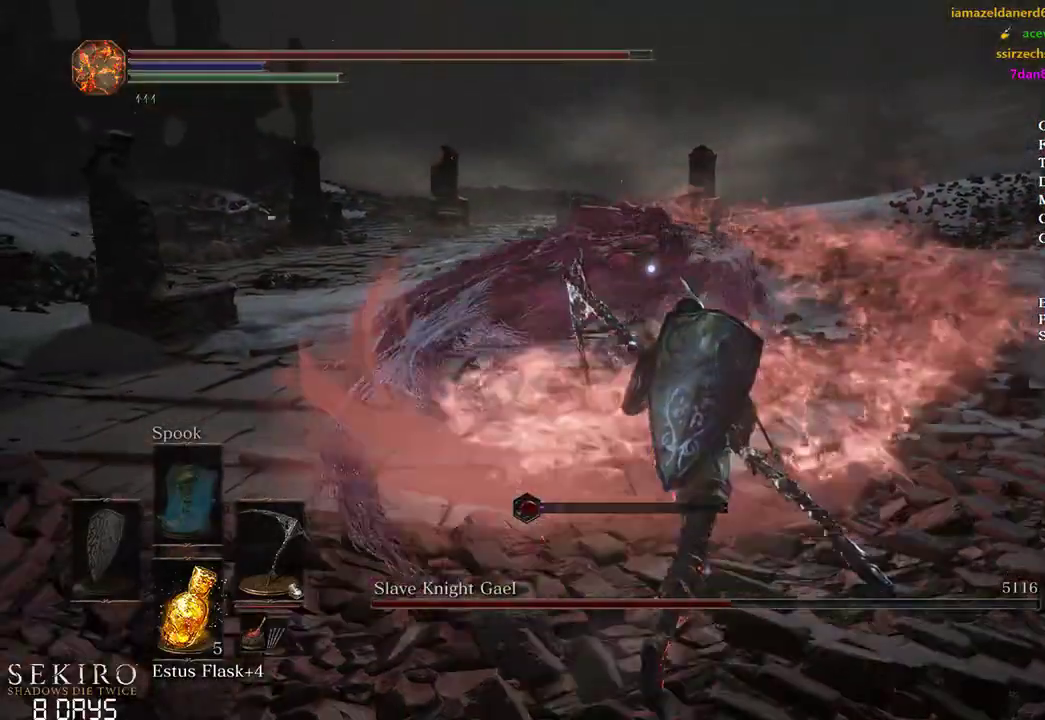
{"buttons": [], "left_stick": "up-right", "right_stick": "center", "events": []}
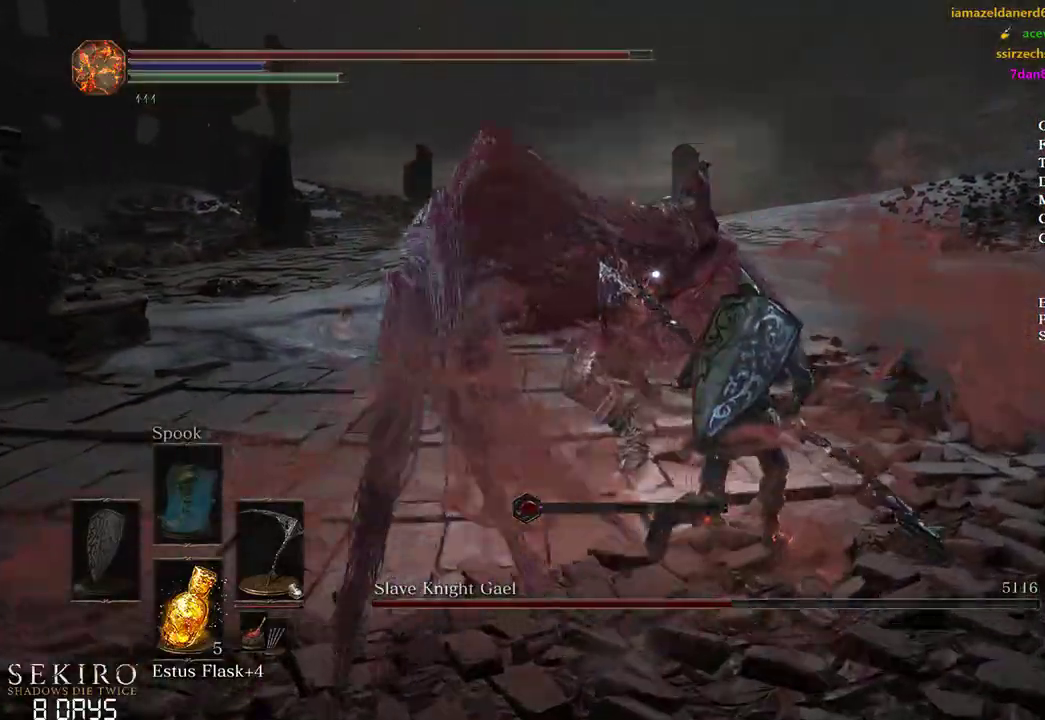
{"buttons": [], "left_stick": "up-right", "right_stick": "center", "events": []}
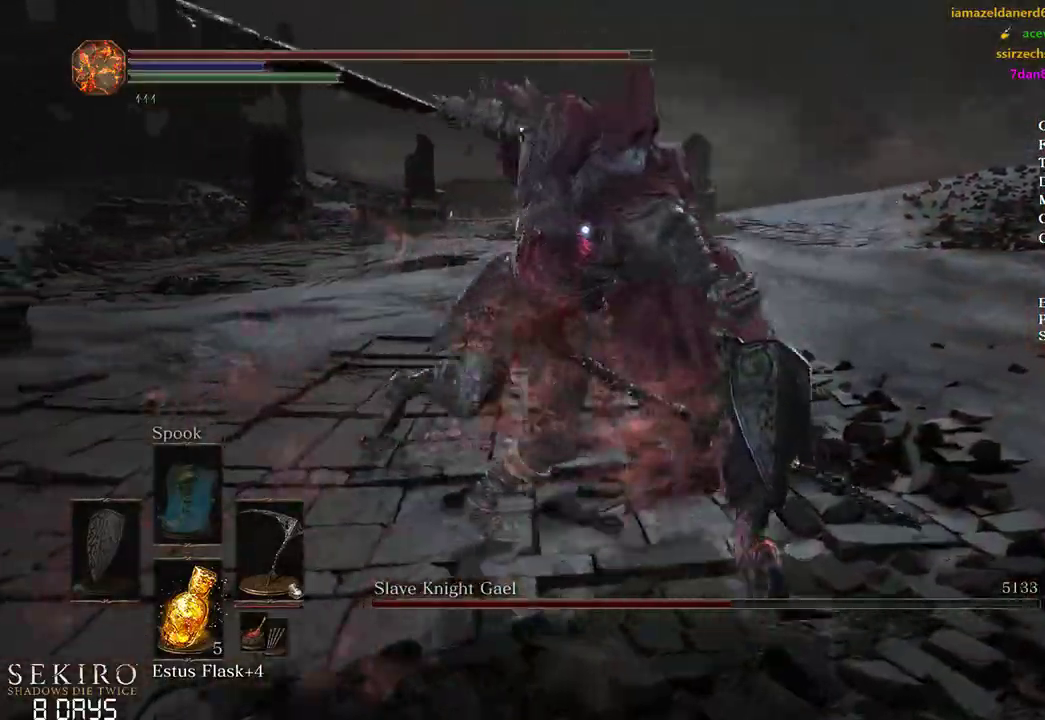
{"buttons": [], "left_stick": "up", "right_stick": "center", "events": [[117, "R1", "down"], [283, "R1", "up"], [350, "R1", "down"], [383, "left_stick", "up"], [467, "R1", "up"]]}
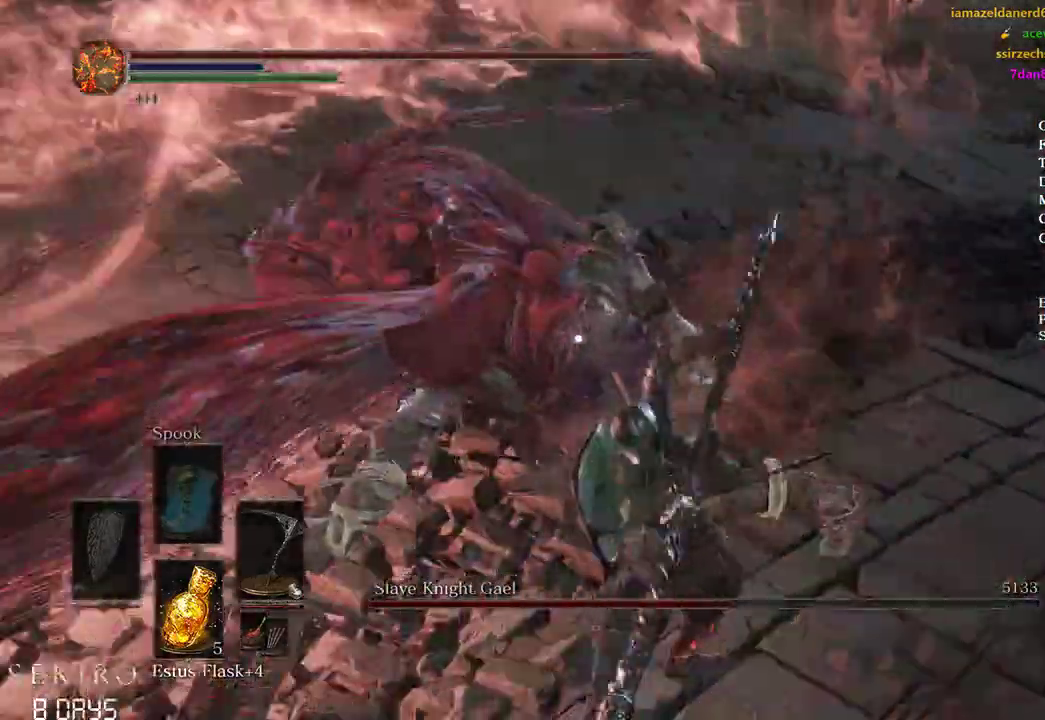
{"buttons": ["R1"], "left_stick": "up", "right_stick": "center", "events": [[50, "R1", "down"], [183, "R1", "up"], [267, "R1", "down"], [383, "R1", "up"], [450, "R1", "down"]]}
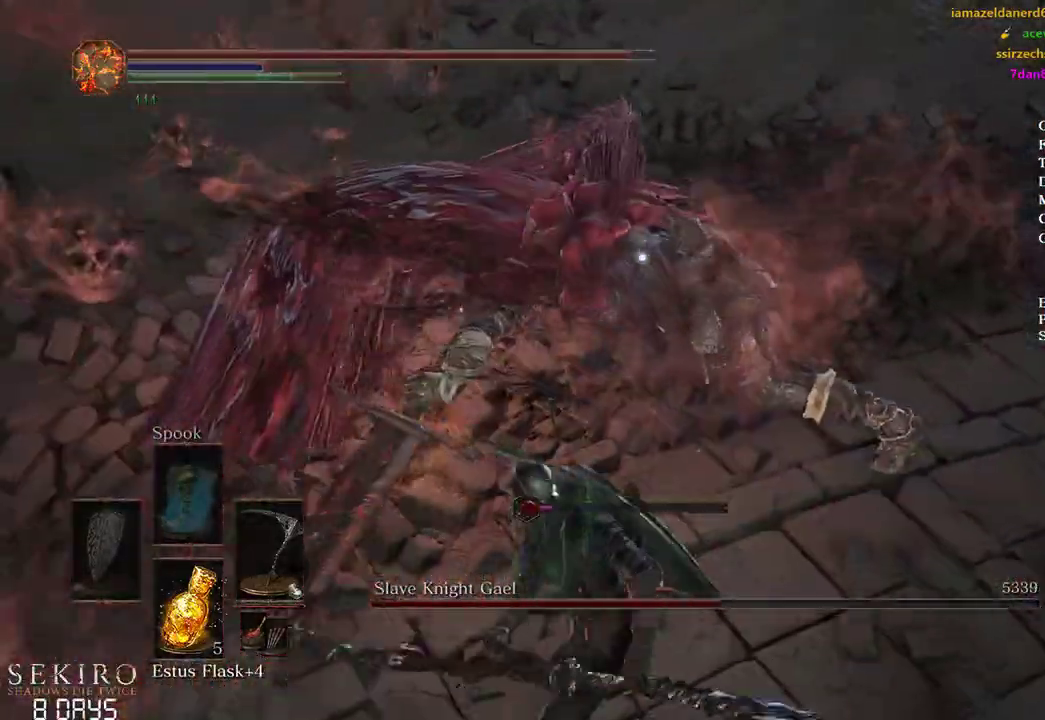
{"buttons": [], "left_stick": "up", "right_stick": "center", "events": [[83, "R1", "up"]]}
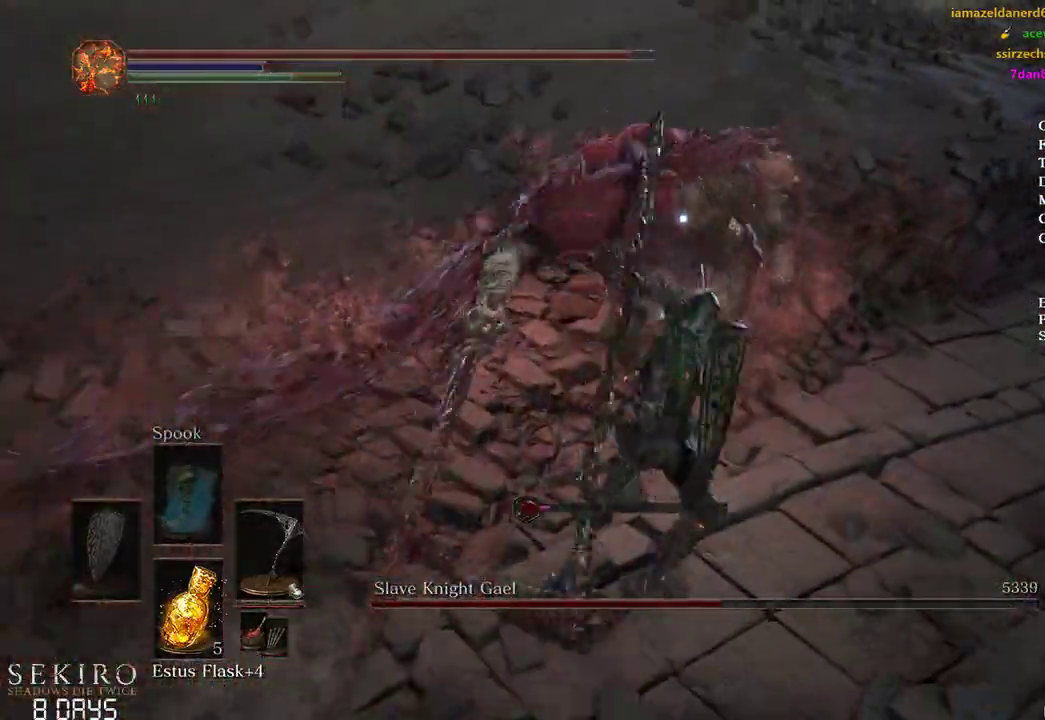
{"buttons": ["R1"], "left_stick": "up", "right_stick": "center", "events": [[267, "R1", "down"], [367, "R1", "up"], [433, "R1", "down"]]}
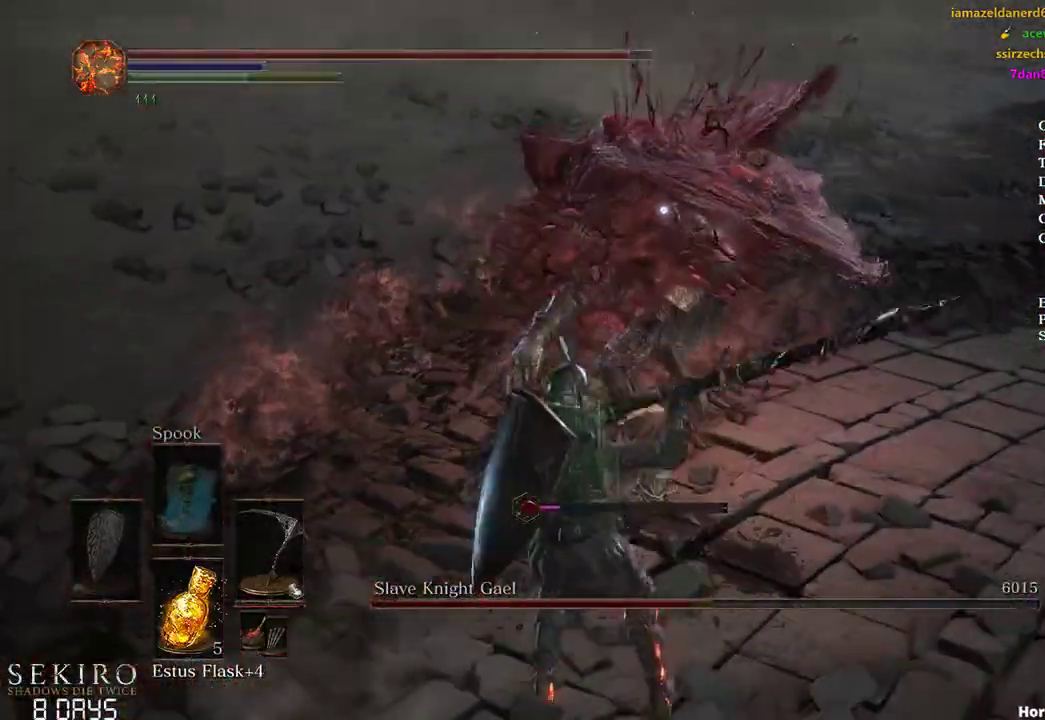
{"buttons": [], "left_stick": "up", "right_stick": "center", "events": [[67, "R1", "up"]]}
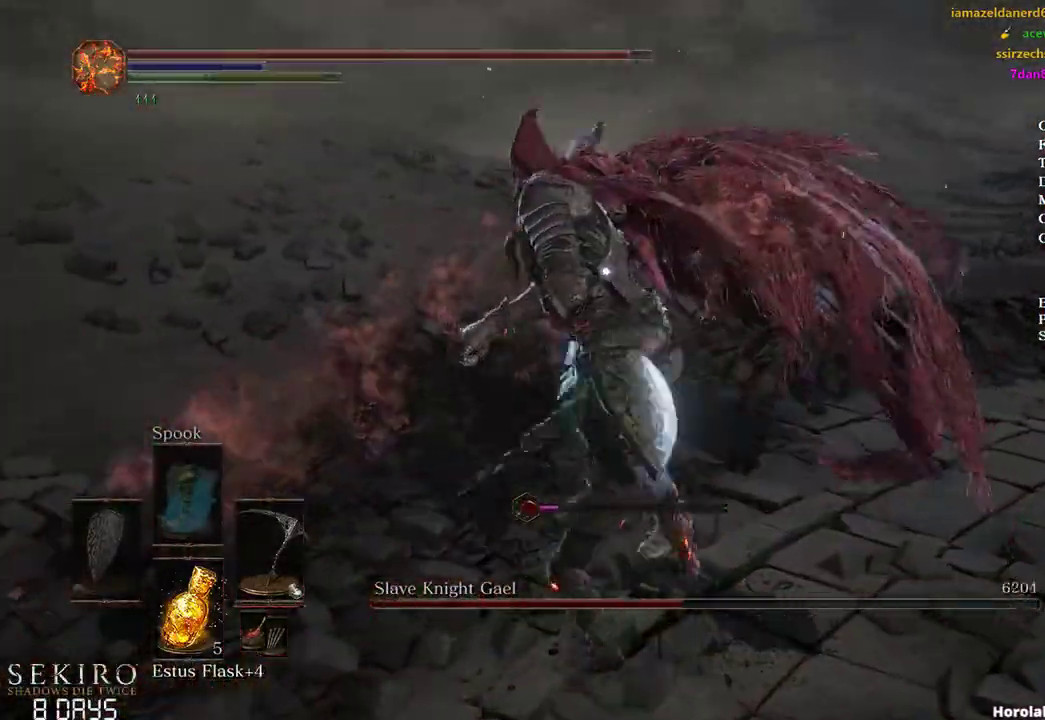
{"buttons": [], "left_stick": "down", "right_stick": "center", "events": [[233, "left_stick", "down-left"], [267, "B", "down"], [367, "B", "up"], [367, "left_stick", "down"]]}
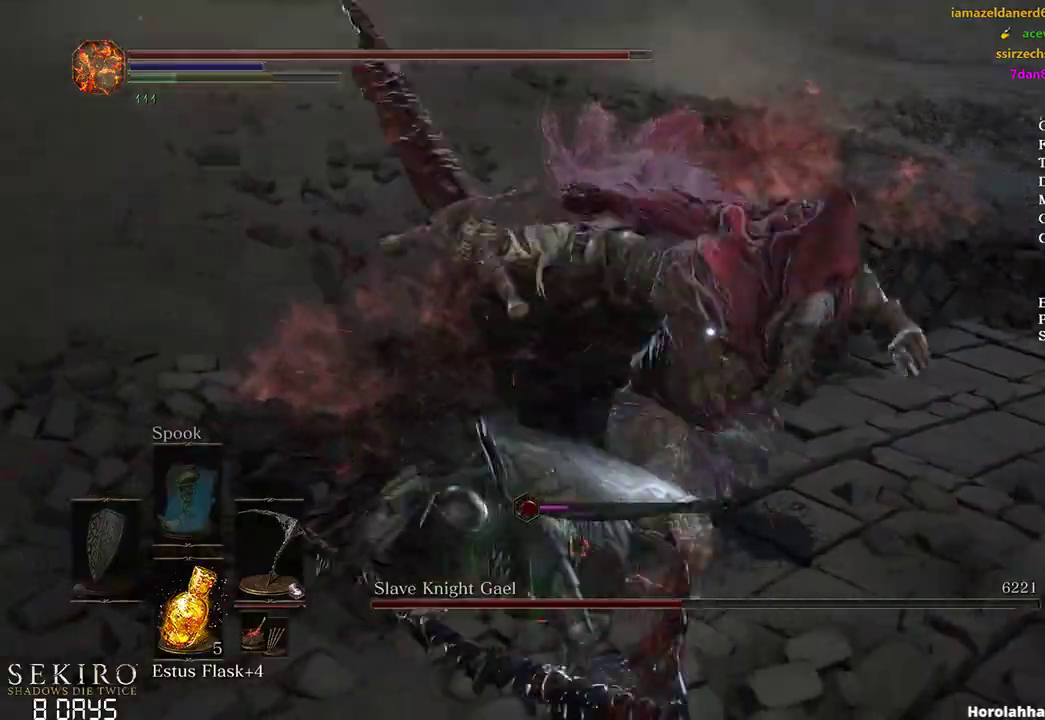
{"buttons": [], "left_stick": "down", "right_stick": "center", "events": []}
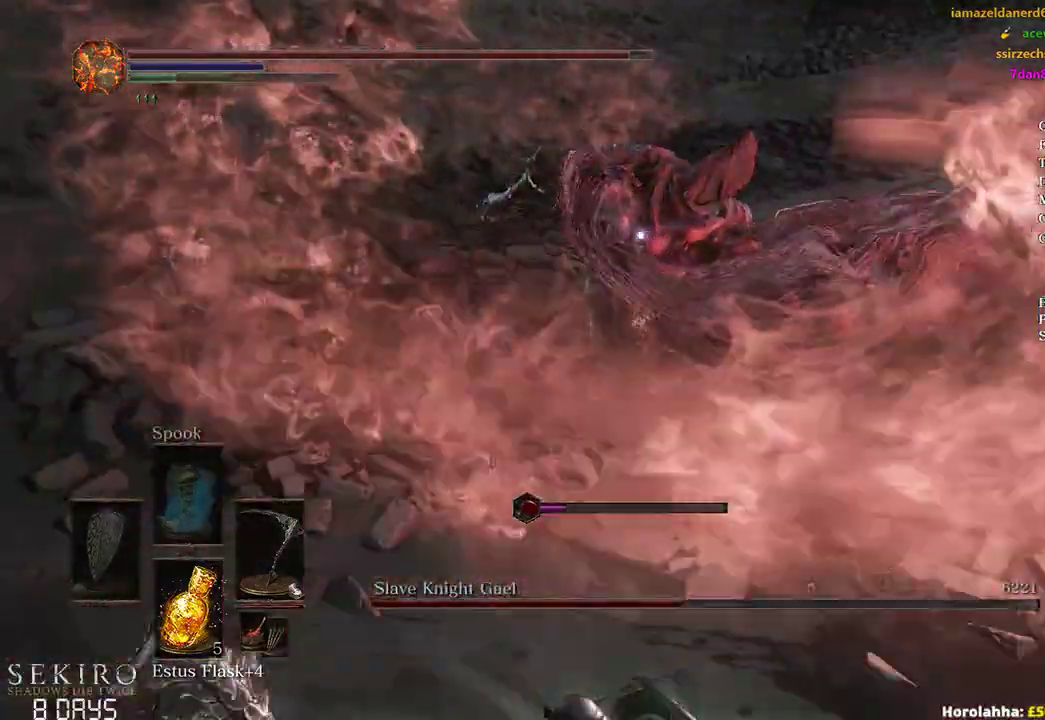
{"buttons": [], "left_stick": "down", "right_stick": "center", "events": []}
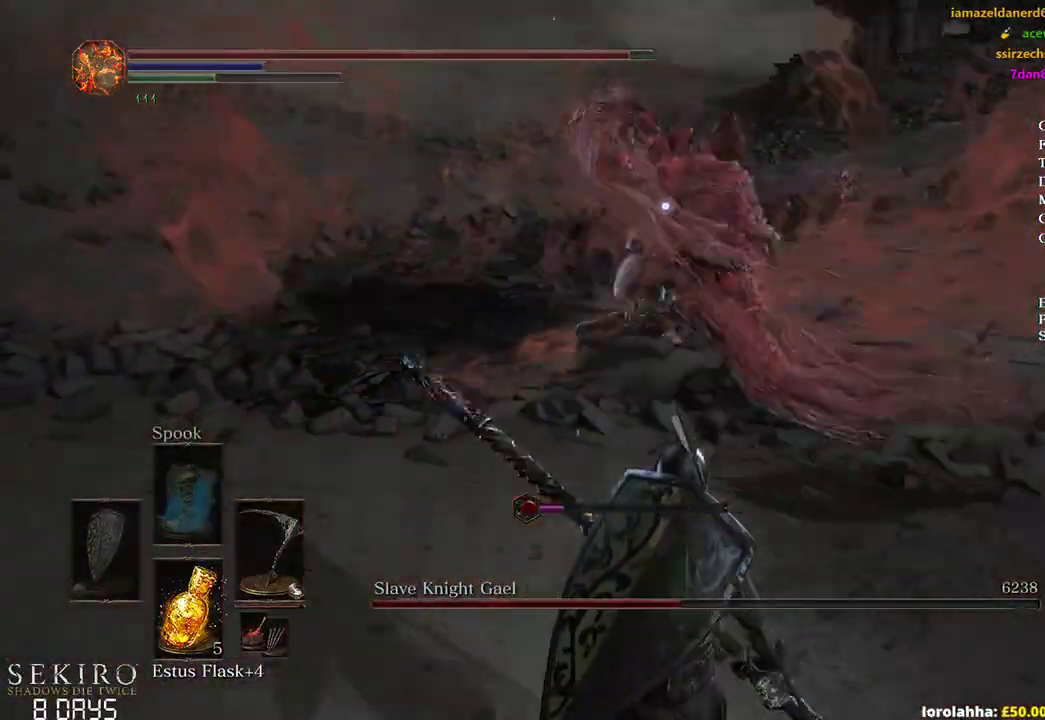
{"buttons": [], "left_stick": "down", "right_stick": "center", "events": []}
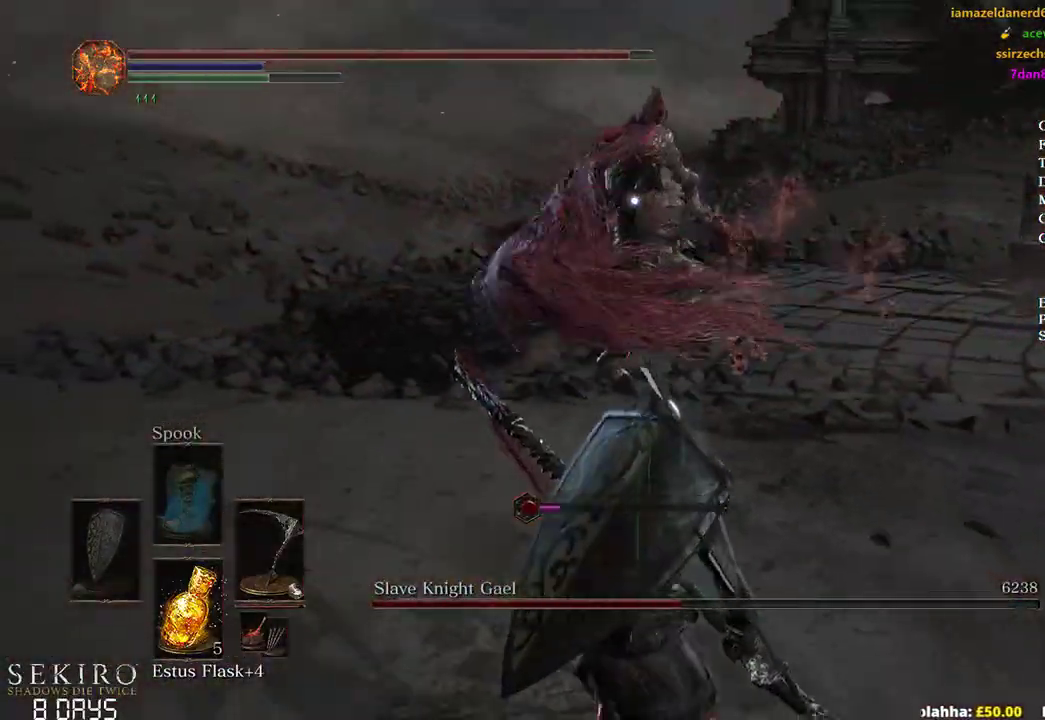
{"buttons": [], "left_stick": "center", "right_stick": "center", "events": [[67, "left_stick", "center"]]}
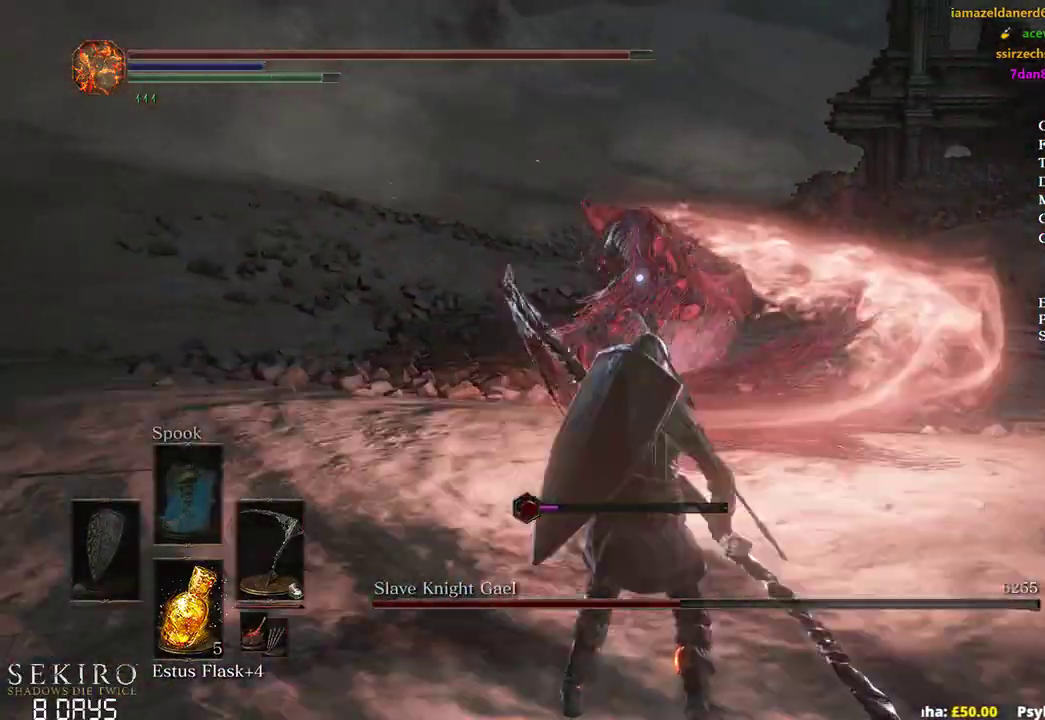
{"buttons": [], "left_stick": "up", "right_stick": "center", "events": [[17, "left_stick", "up"]]}
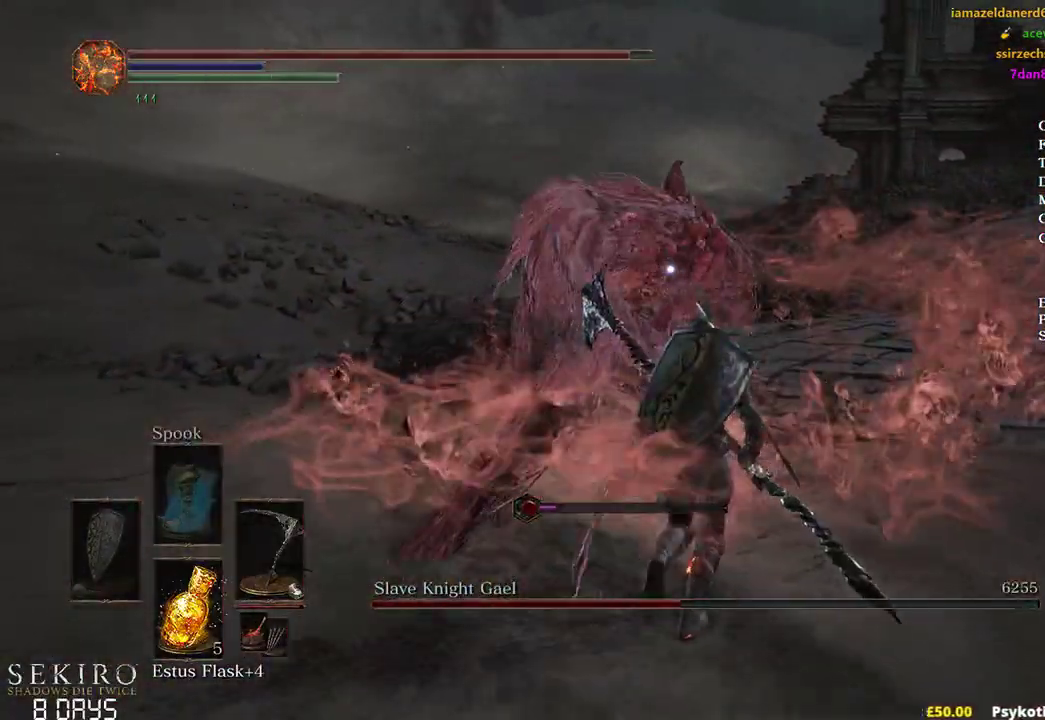
{"buttons": [], "left_stick": "up-right", "right_stick": "center", "events": [[483, "left_stick", "up-right"]]}
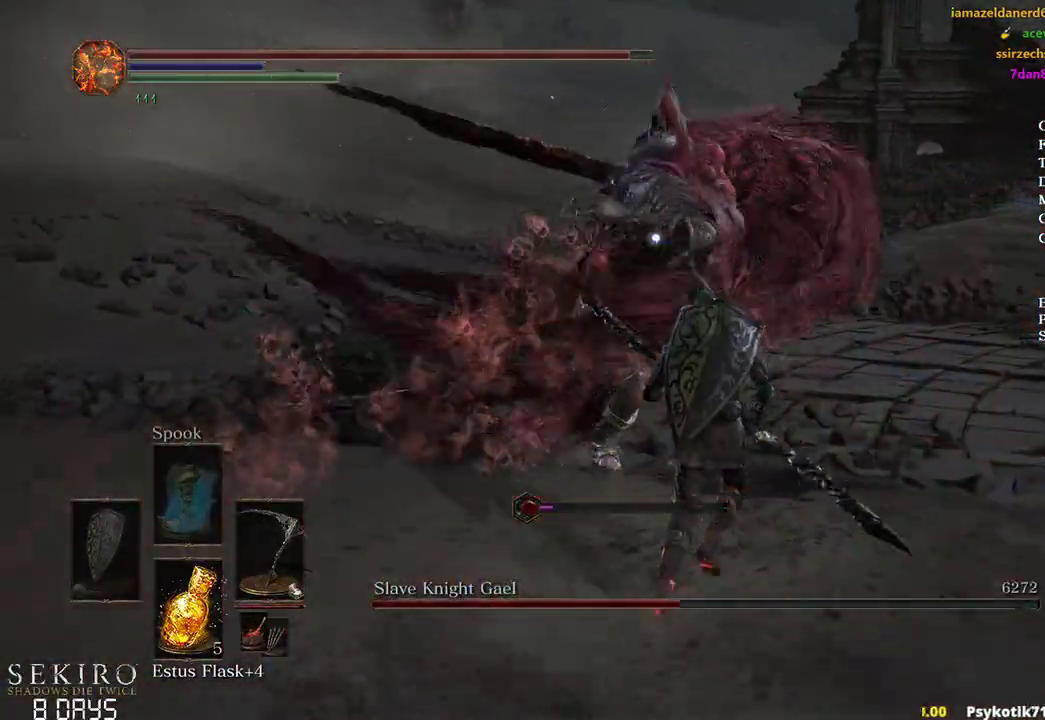
{"buttons": ["R1"], "left_stick": "up-right", "right_stick": "center", "events": [[283, "R1", "down"], [400, "R1", "up"], [500, "R1", "down"]]}
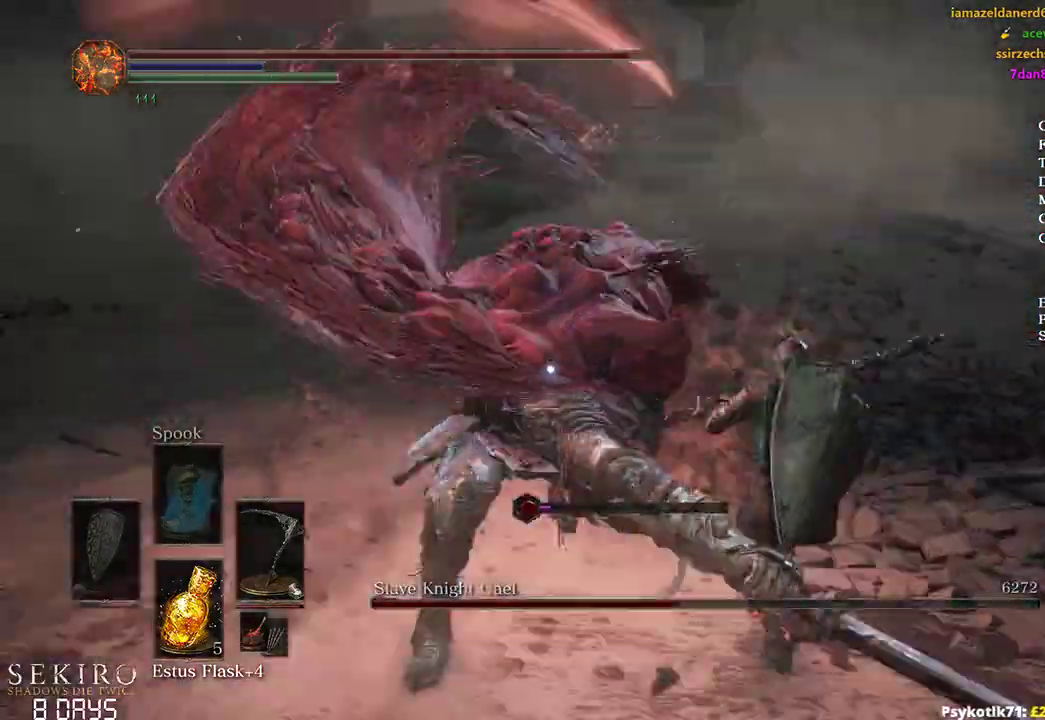
{"buttons": [], "left_stick": "up-right", "right_stick": "center", "events": [[133, "R1", "up"], [183, "R1", "down"], [317, "R1", "up"]]}
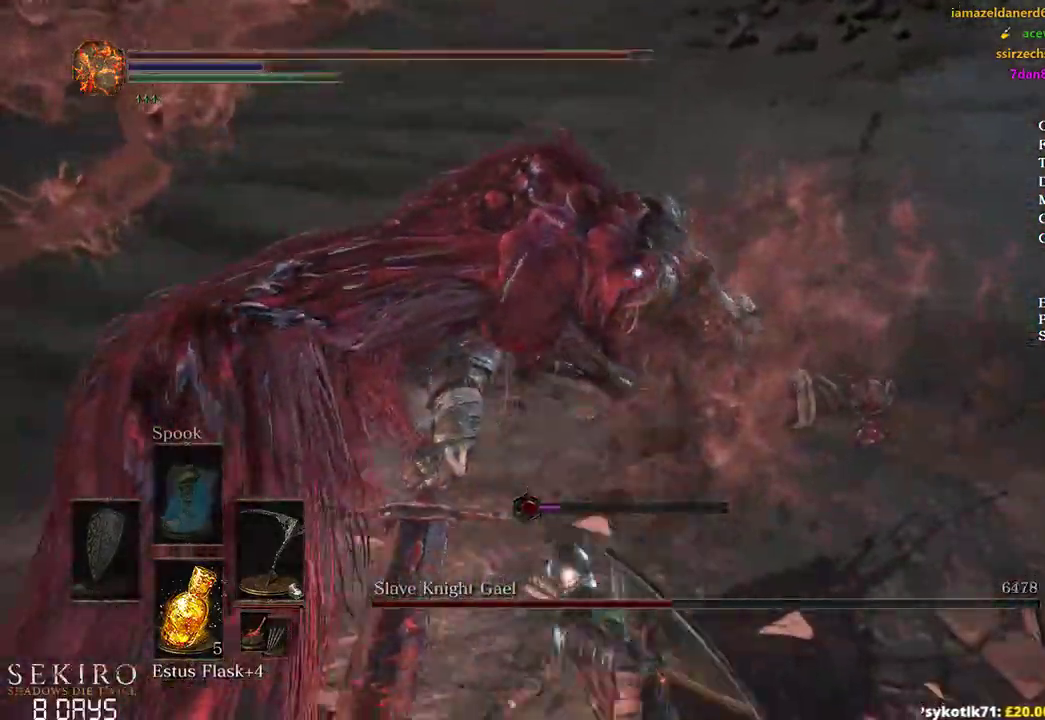
{"buttons": [], "left_stick": "up-right", "right_stick": "center", "events": [[50, "R1", "down"], [200, "R1", "up"]]}
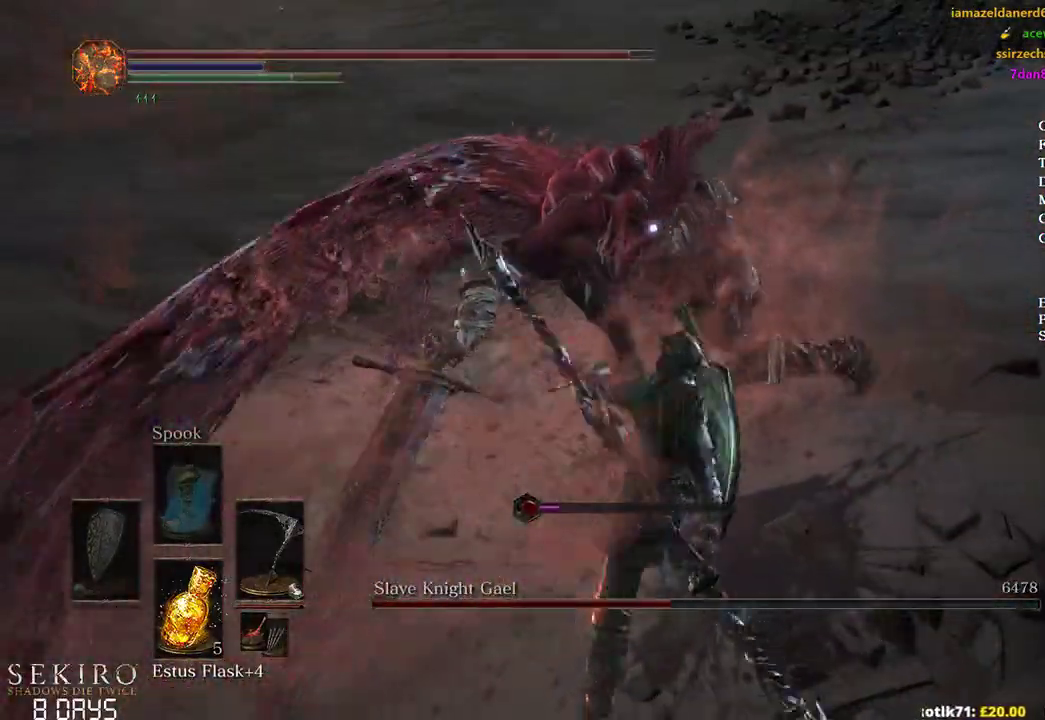
{"buttons": [], "left_stick": "up-right", "right_stick": "center", "events": []}
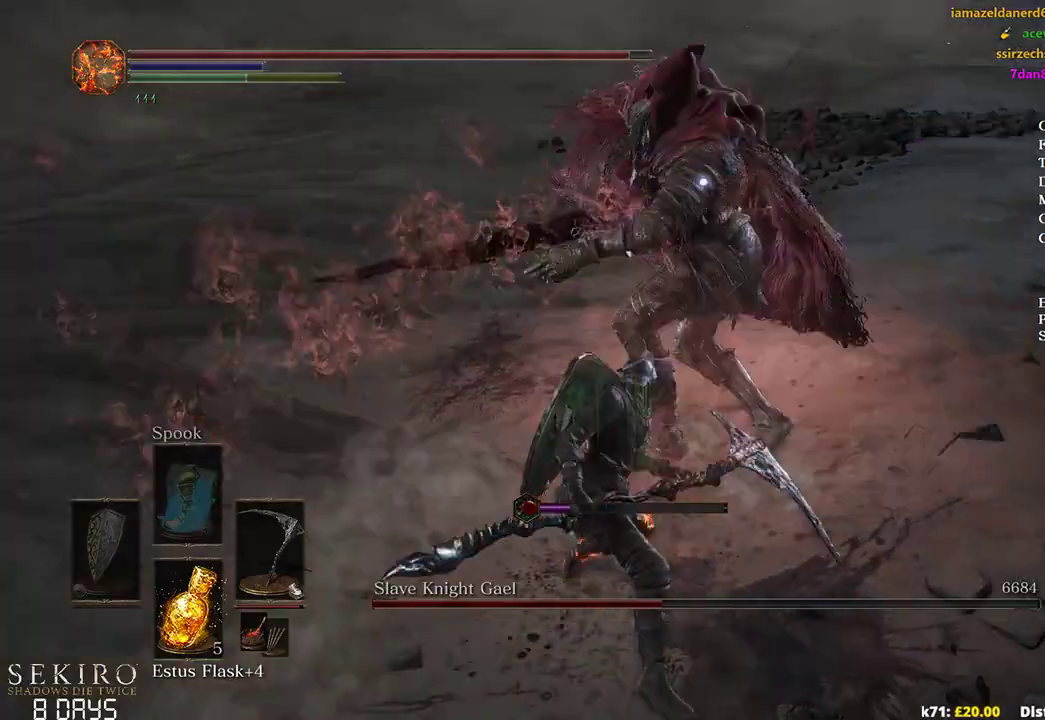
{"buttons": [], "left_stick": "up-right", "right_stick": "center", "events": [[133, "R1", "down"], [283, "R1", "up"]]}
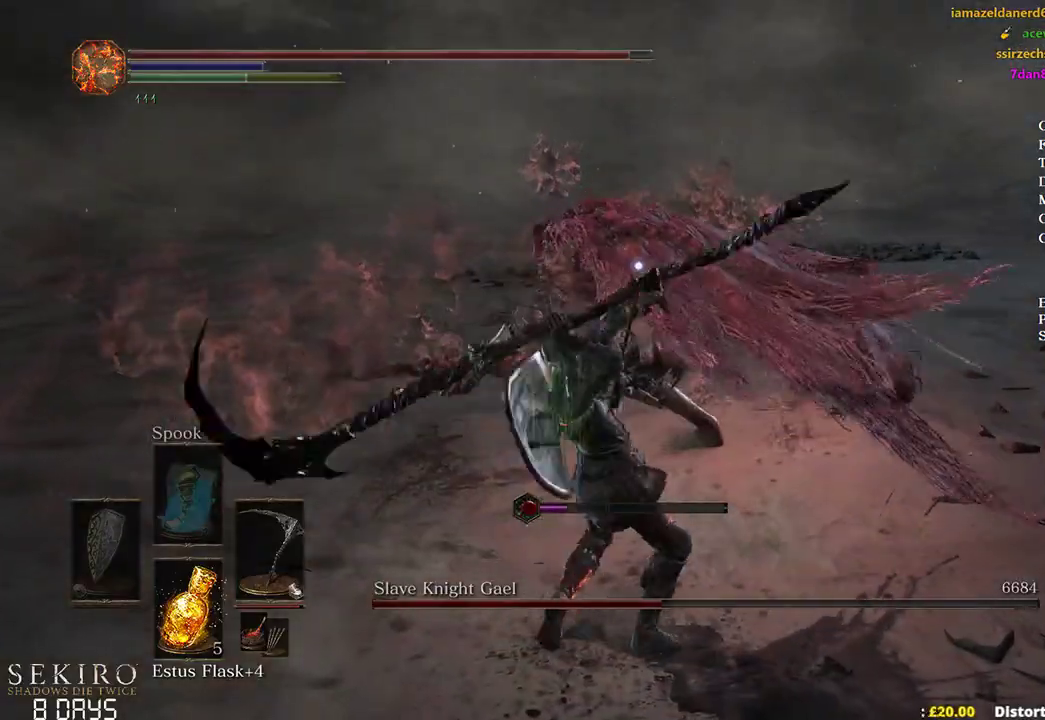
{"buttons": [], "left_stick": "center", "right_stick": "center", "events": [[433, "left_stick", "center"]]}
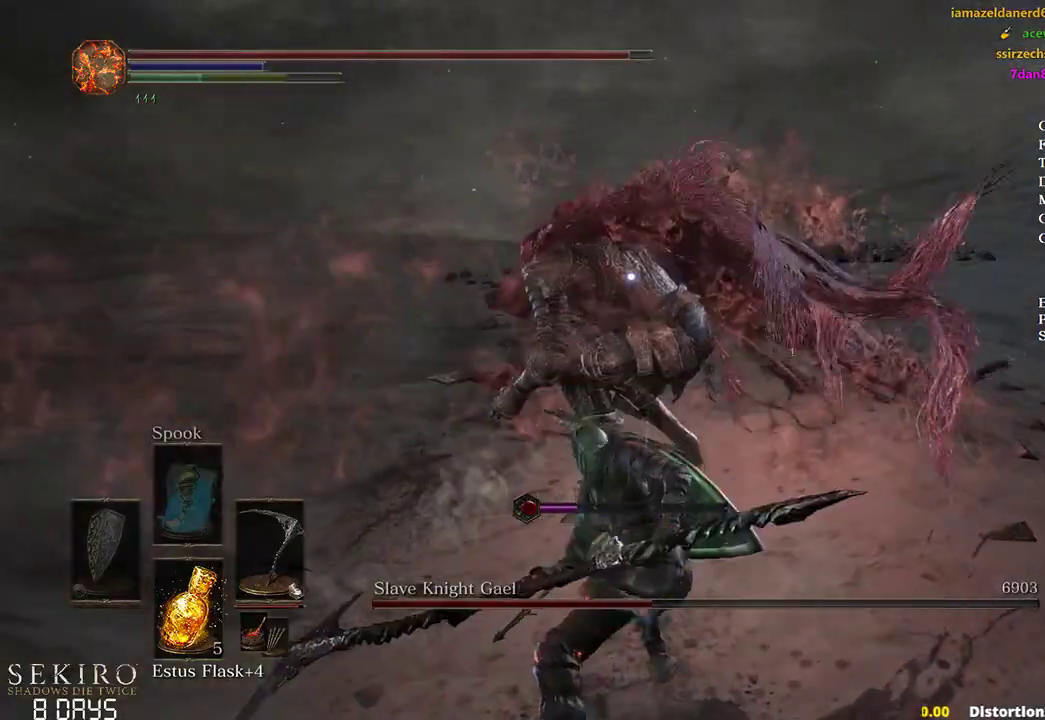
{"buttons": [], "left_stick": "up-right", "right_stick": "center", "events": [[283, "left_stick", "up-right"]]}
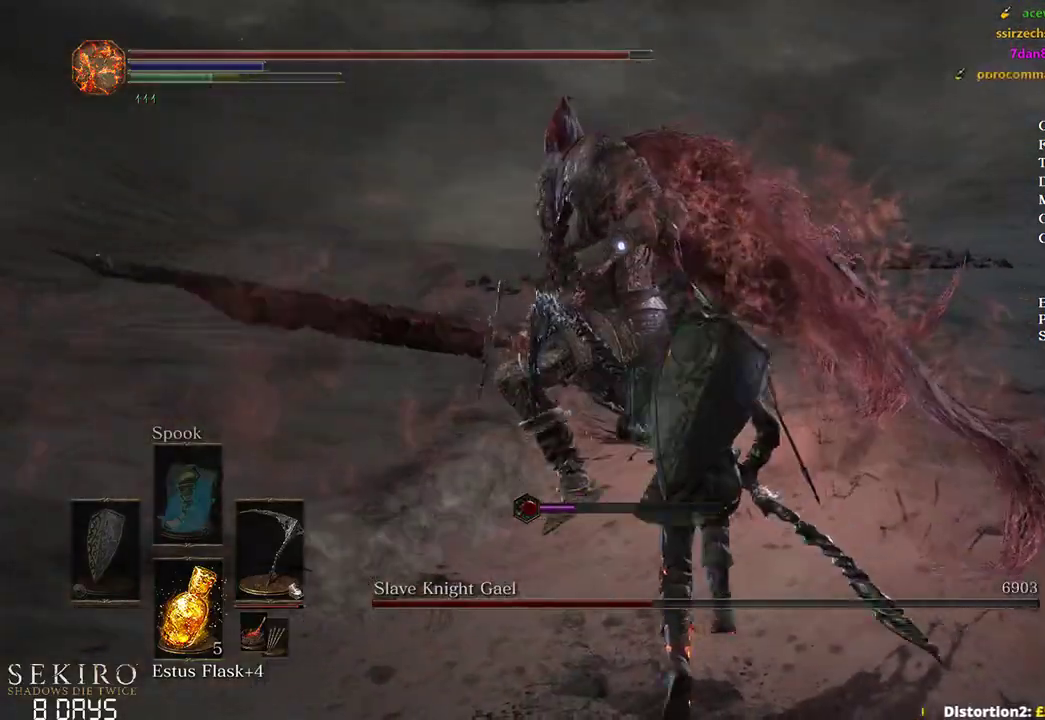
{"buttons": [], "left_stick": "down-left", "right_stick": "center", "events": [[200, "left_stick", "right"], [267, "R1", "down"], [383, "R1", "up"], [433, "left_stick", "down-left"]]}
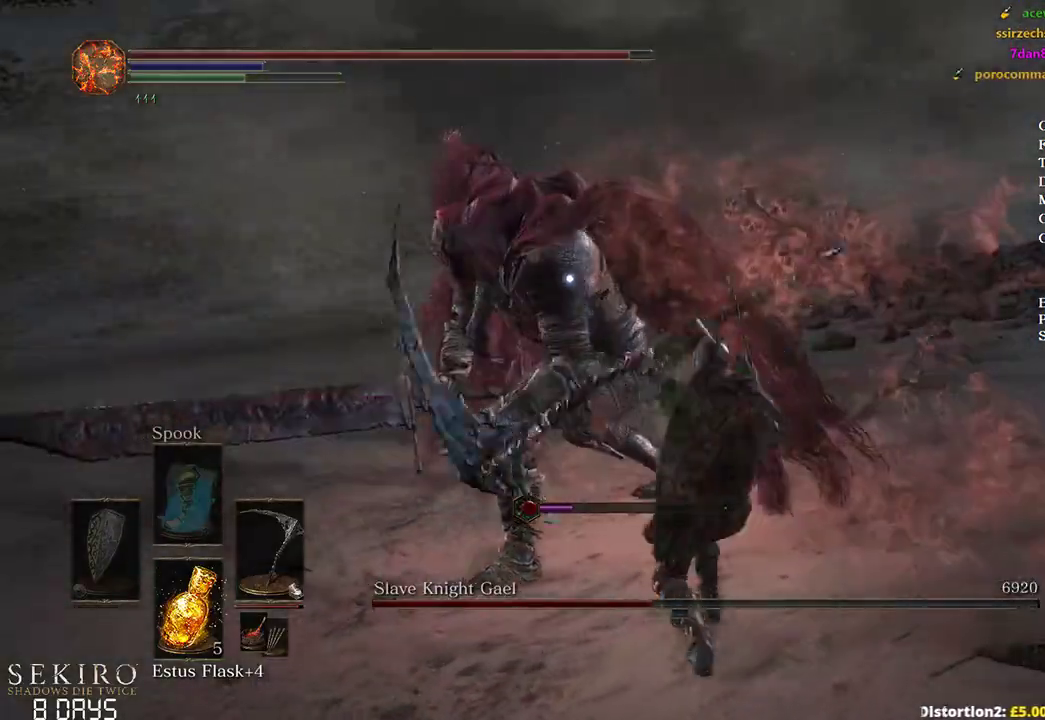
{"buttons": ["R1"], "left_stick": "up-left", "right_stick": "down-left", "events": [[17, "left_stick", "left"], [33, "R3", "down"], [83, "left_stick", "up-left"], [150, "R3", "up"], [433, "R1", "down"], [450, "right_stick", "down-left"]]}
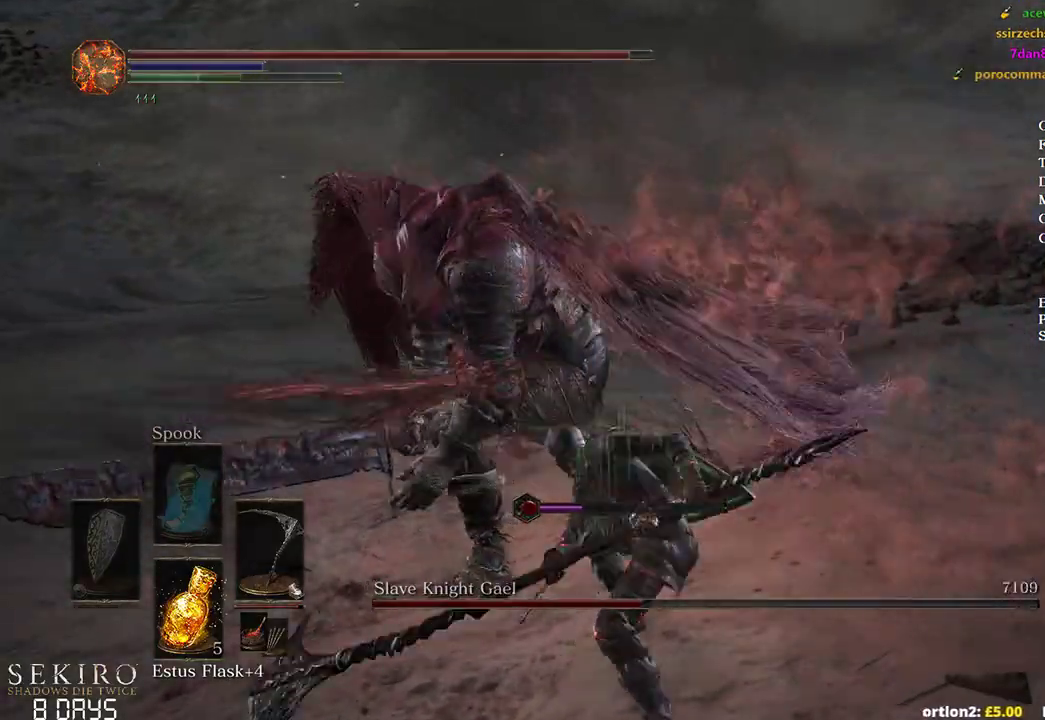
{"buttons": [], "left_stick": "up-left", "right_stick": "center", "events": [[17, "R1", "up"], [83, "R1", "down"], [200, "R1", "up"], [267, "right_stick", "center"]]}
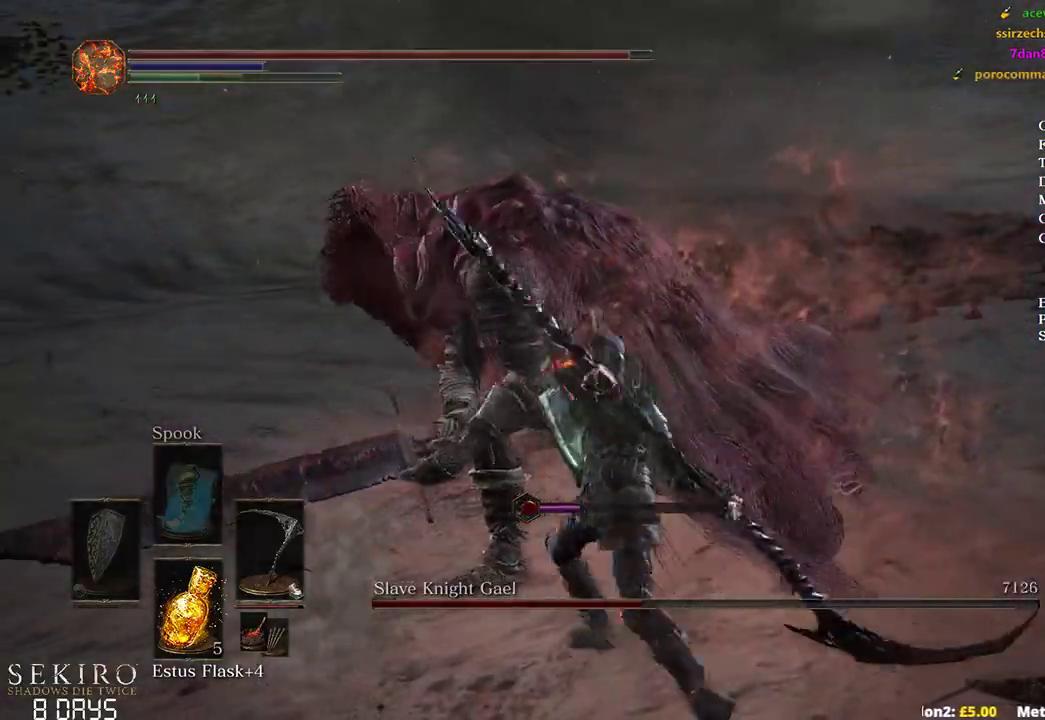
{"buttons": [], "left_stick": "down-left", "right_stick": "right", "events": [[133, "right_stick", "right"], [367, "left_stick", "left"], [483, "left_stick", "down-left"]]}